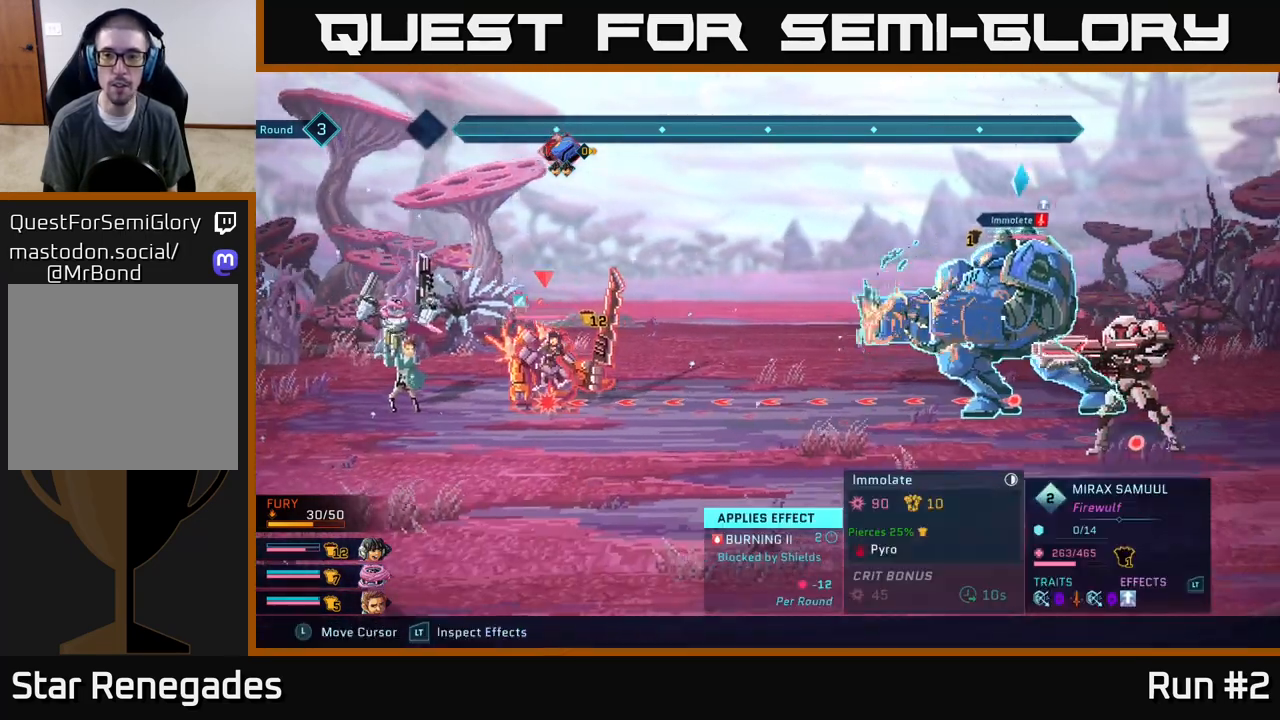
Gameplay with a controller (Xbox layout); each line is a JSON object with the inputs held at the frame after it. "events" lists button and stick changes between this image and that frame as [ms after this image, input, new state], when the widget could be followed in between.
{"buttons": ["R2"], "left_stick": "center", "right_stick": "center", "events": [[233, "left_stick", "down"], [450, "left_stick", "center"]]}
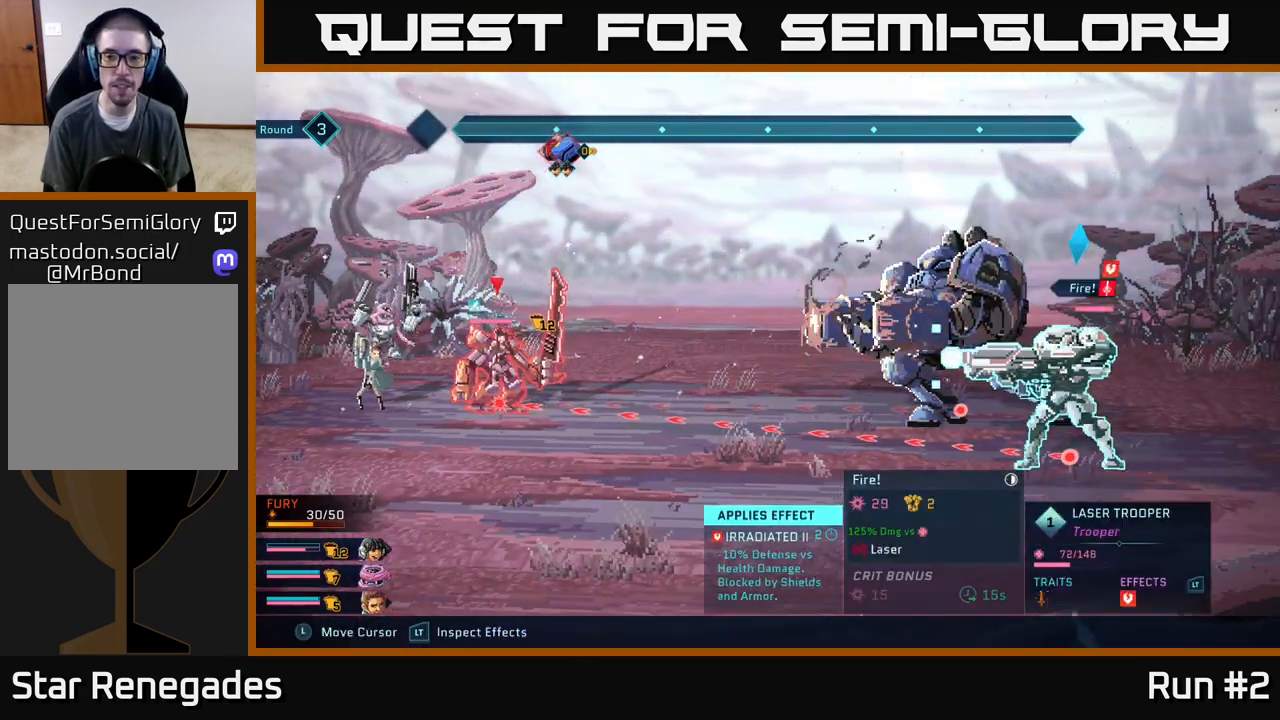
{"buttons": ["R2"], "left_stick": "center", "right_stick": "center", "events": []}
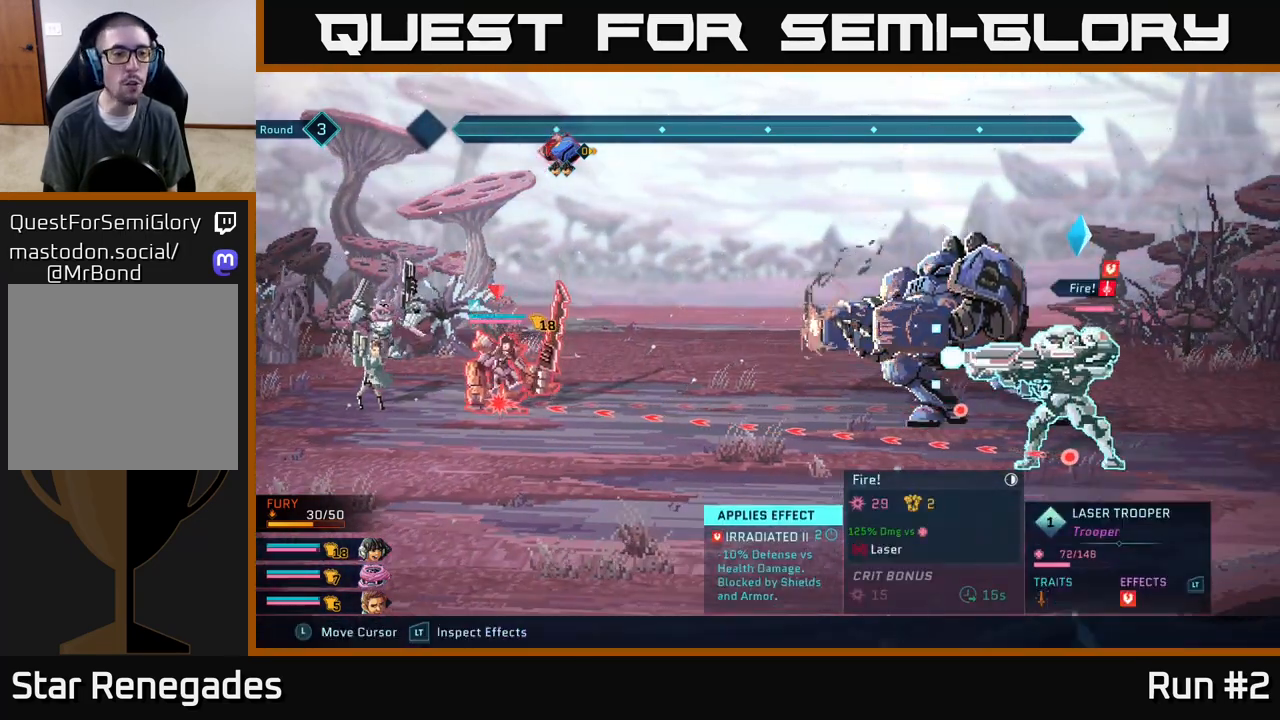
{"buttons": ["R2"], "left_stick": "center", "right_stick": "center", "events": []}
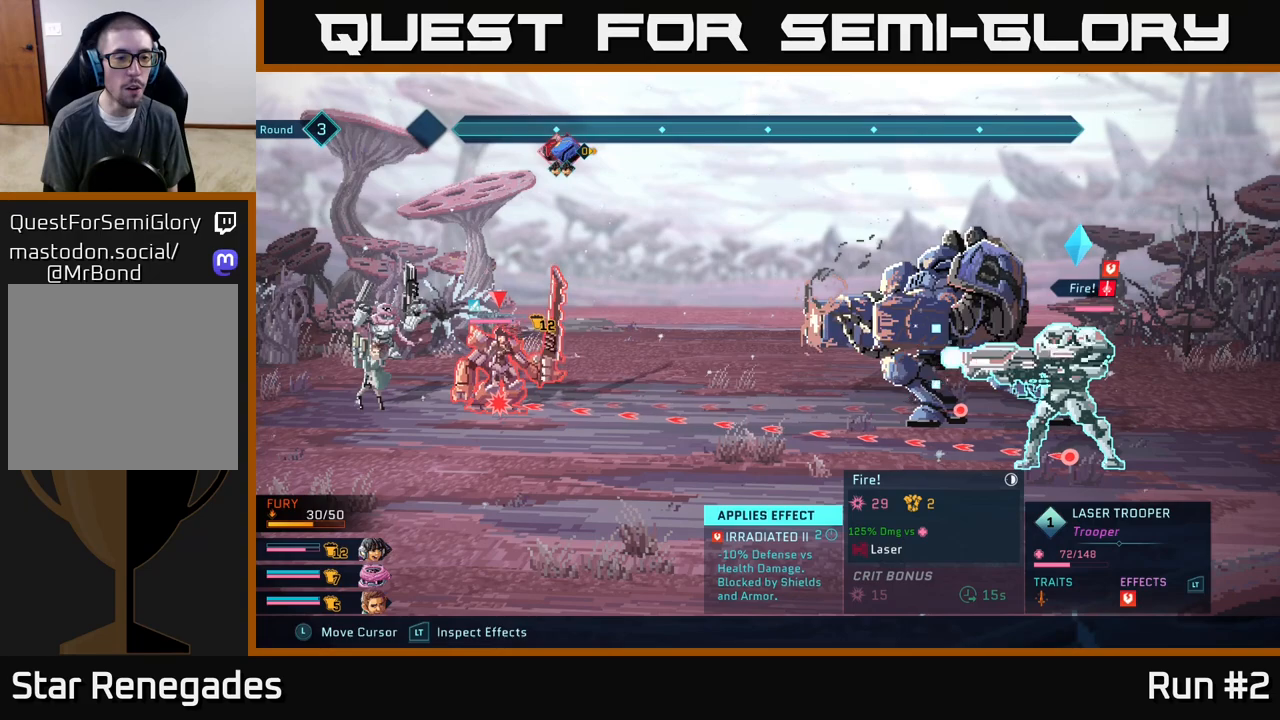
{"buttons": ["R2"], "left_stick": "center", "right_stick": "center", "events": []}
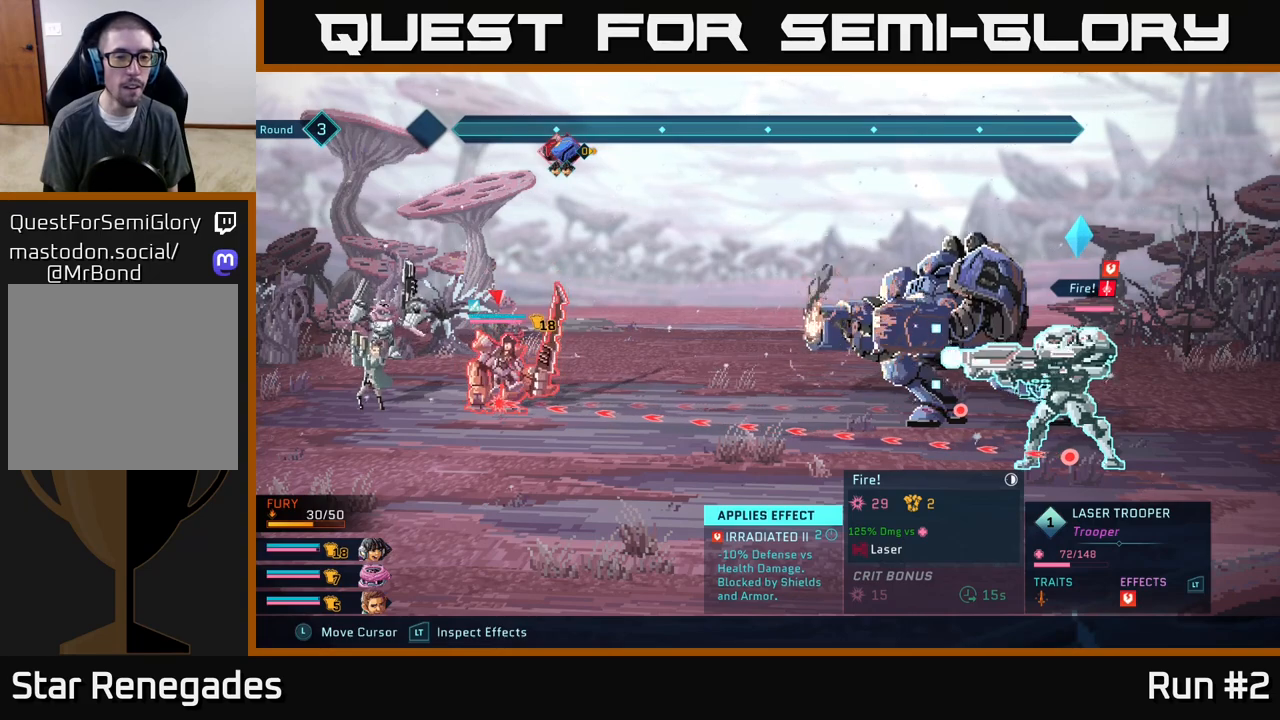
{"buttons": ["R2"], "left_stick": "center", "right_stick": "center", "events": []}
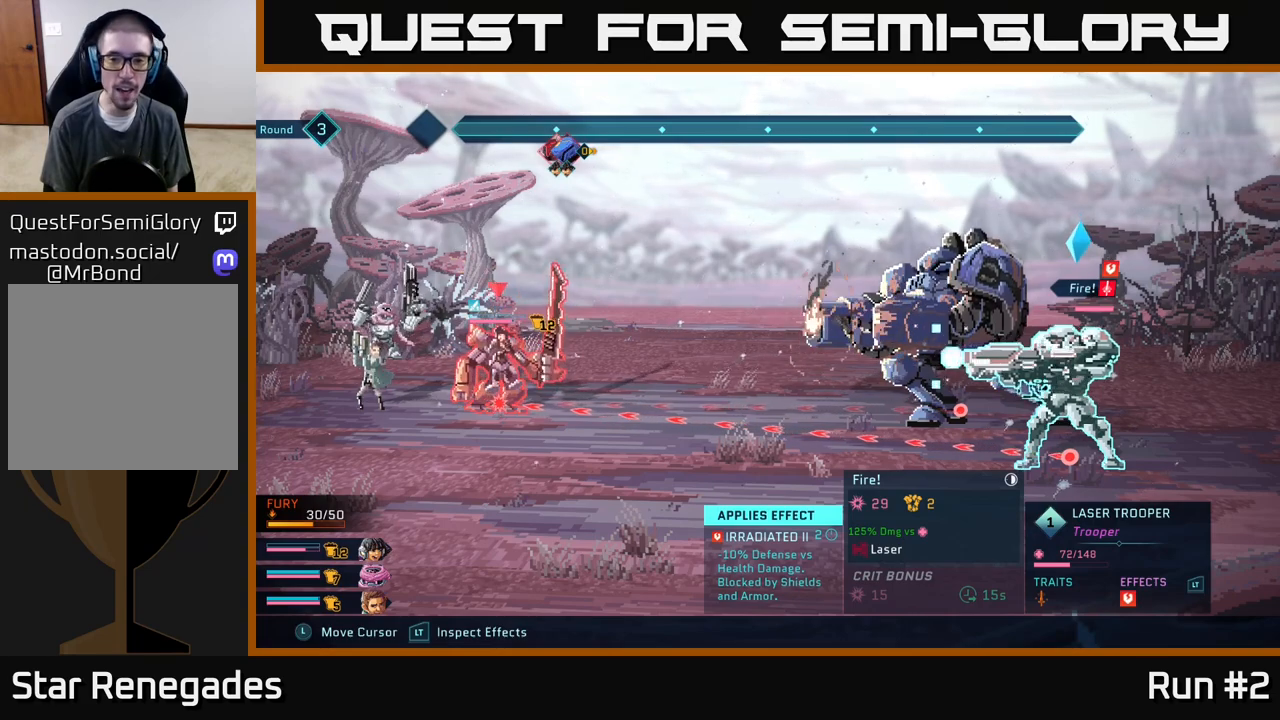
{"buttons": ["R2"], "left_stick": "center", "right_stick": "center", "events": []}
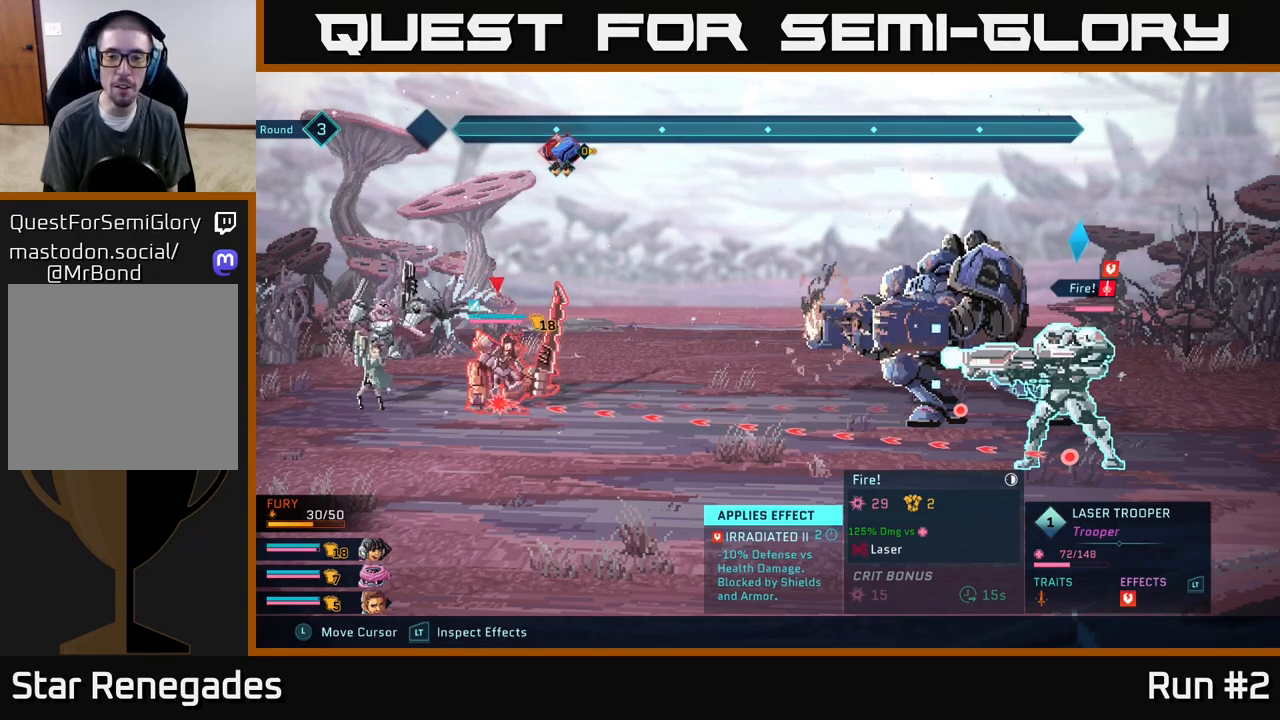
{"buttons": ["R2"], "left_stick": "center", "right_stick": "center", "events": []}
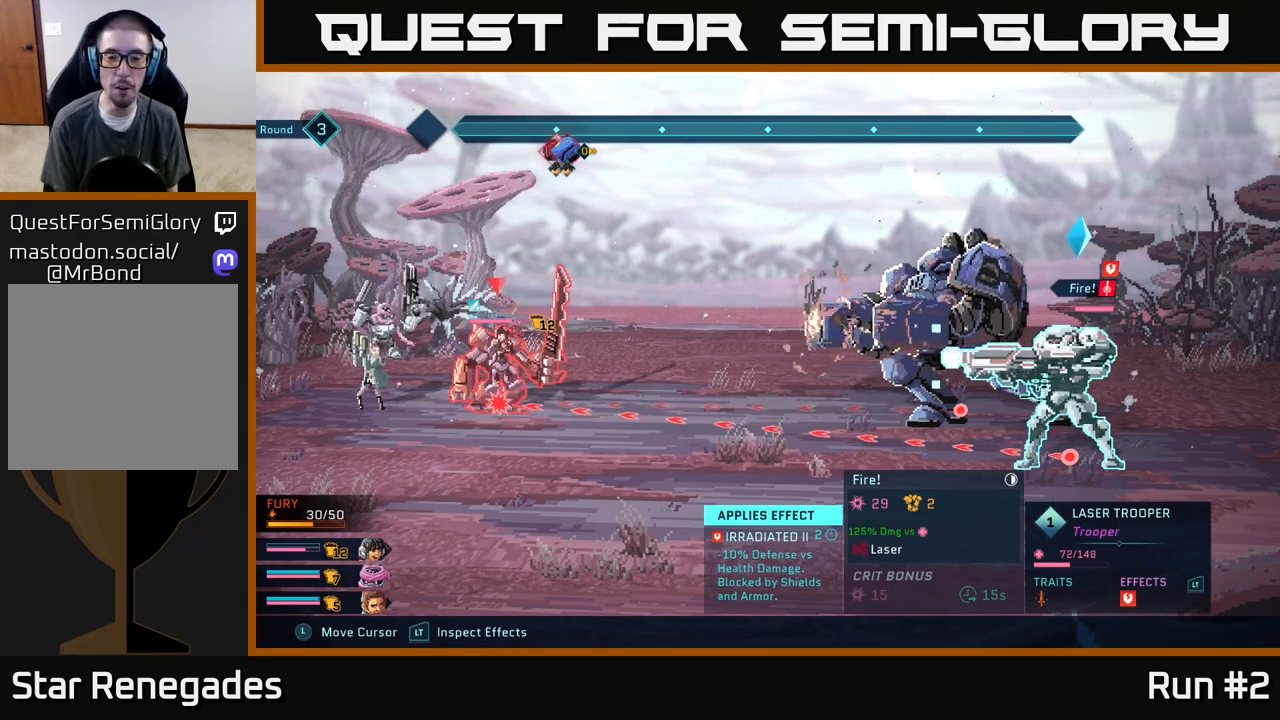
{"buttons": ["R2"], "left_stick": "center", "right_stick": "center", "events": []}
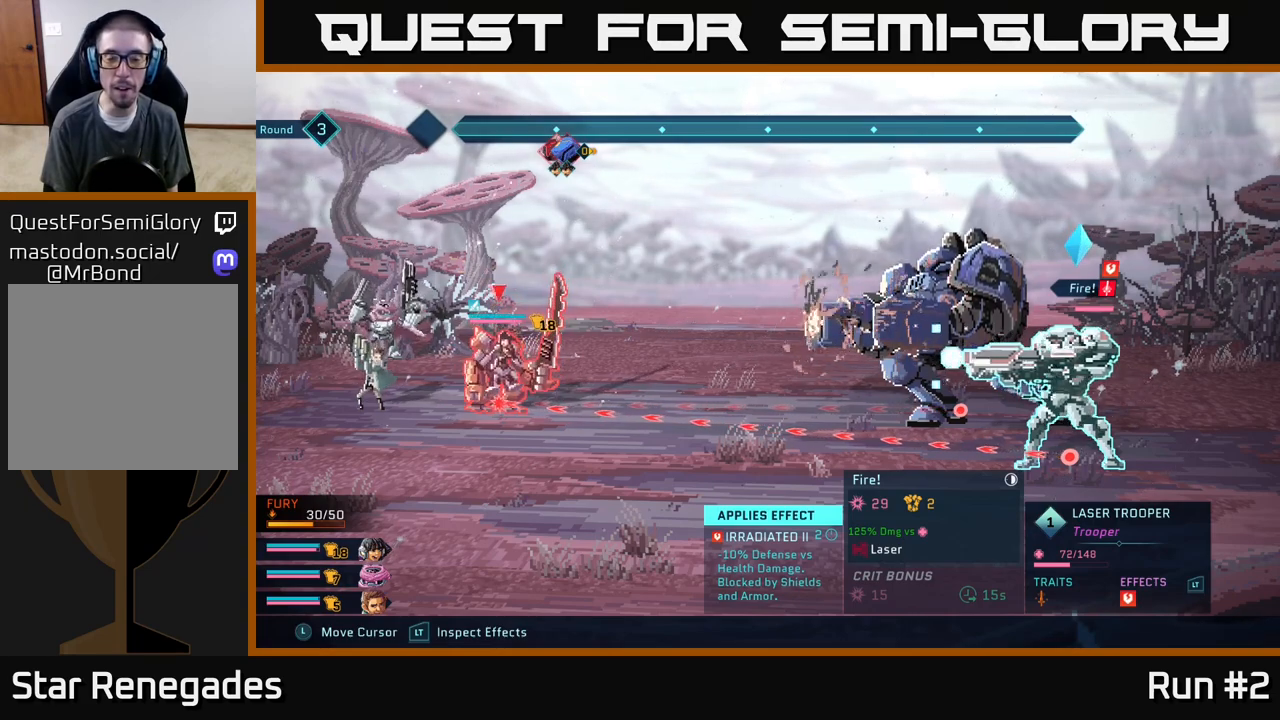
{"buttons": ["R2"], "left_stick": "center", "right_stick": "center", "events": []}
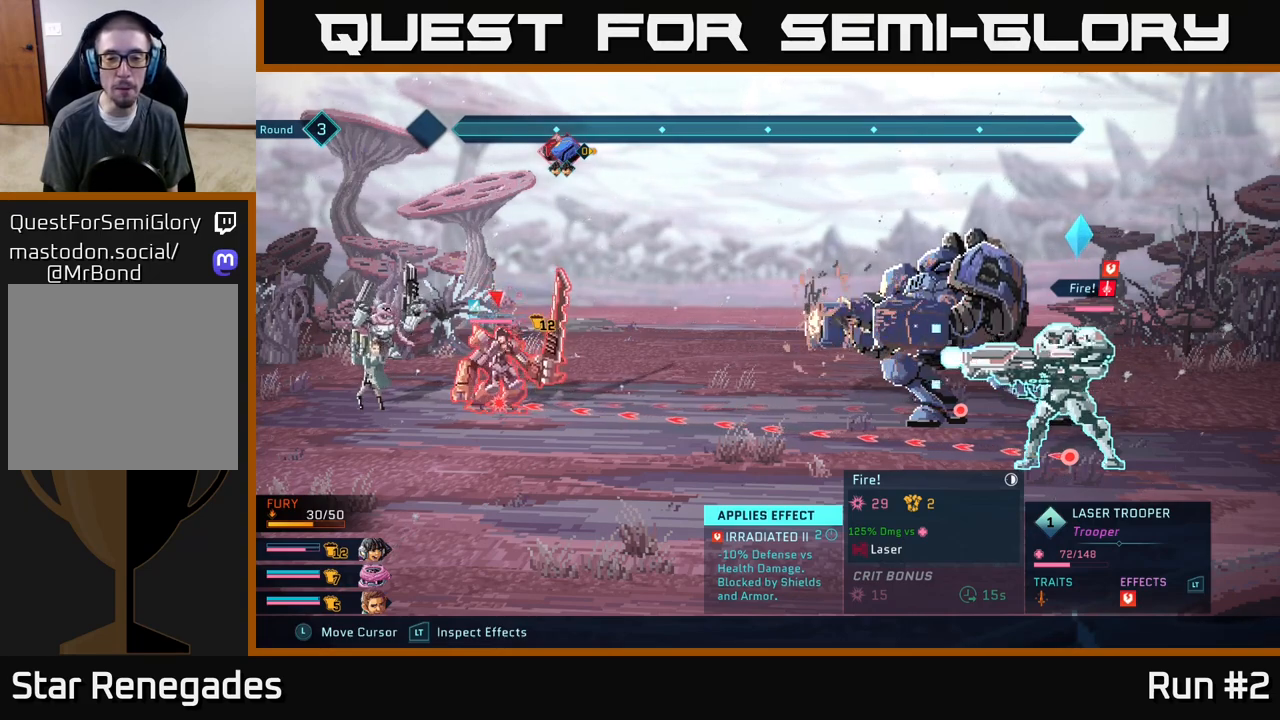
{"buttons": ["R2"], "left_stick": "center", "right_stick": "center", "events": []}
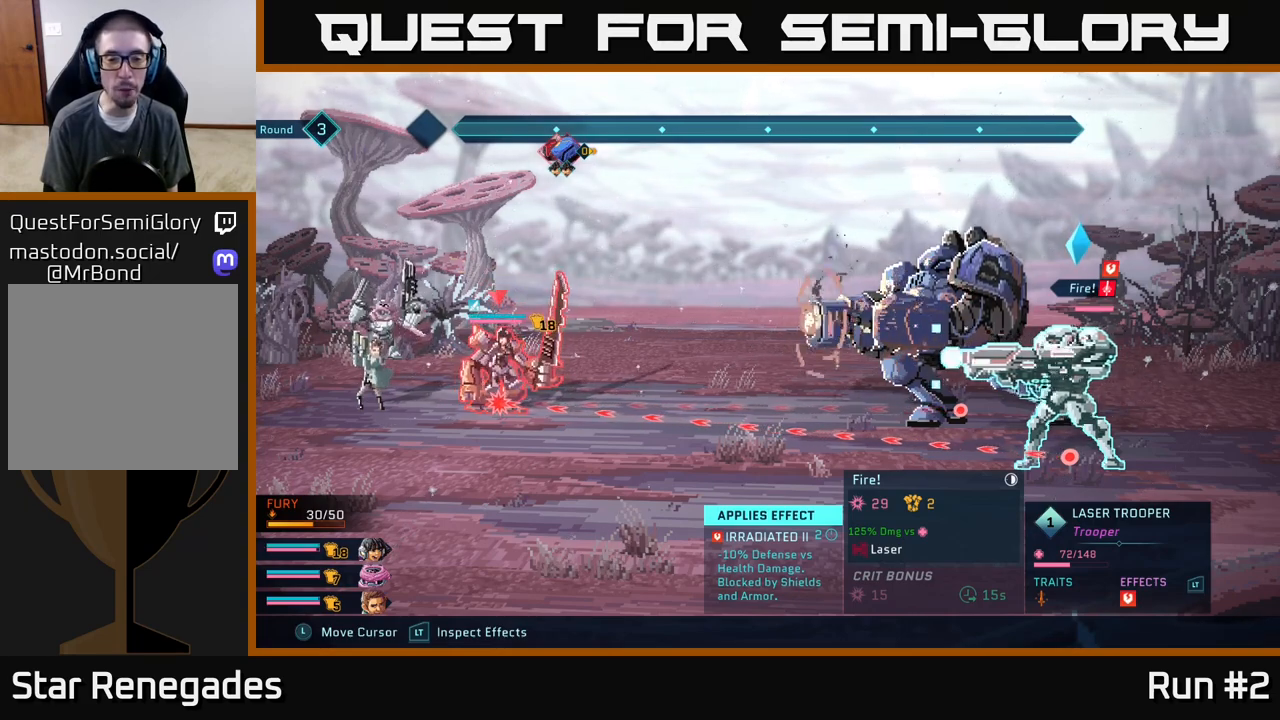
{"buttons": ["R2"], "left_stick": "center", "right_stick": "center", "events": []}
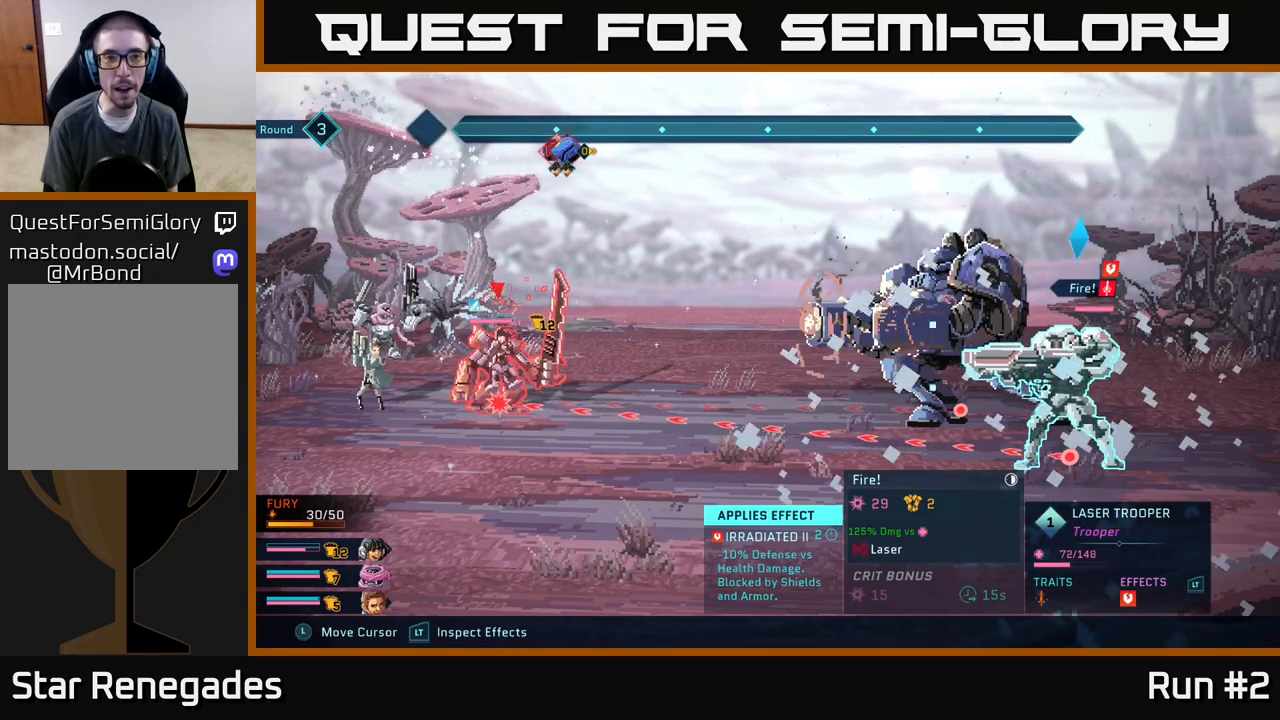
{"buttons": [], "left_stick": "center", "right_stick": "center", "events": [[450, "R2", "up"]]}
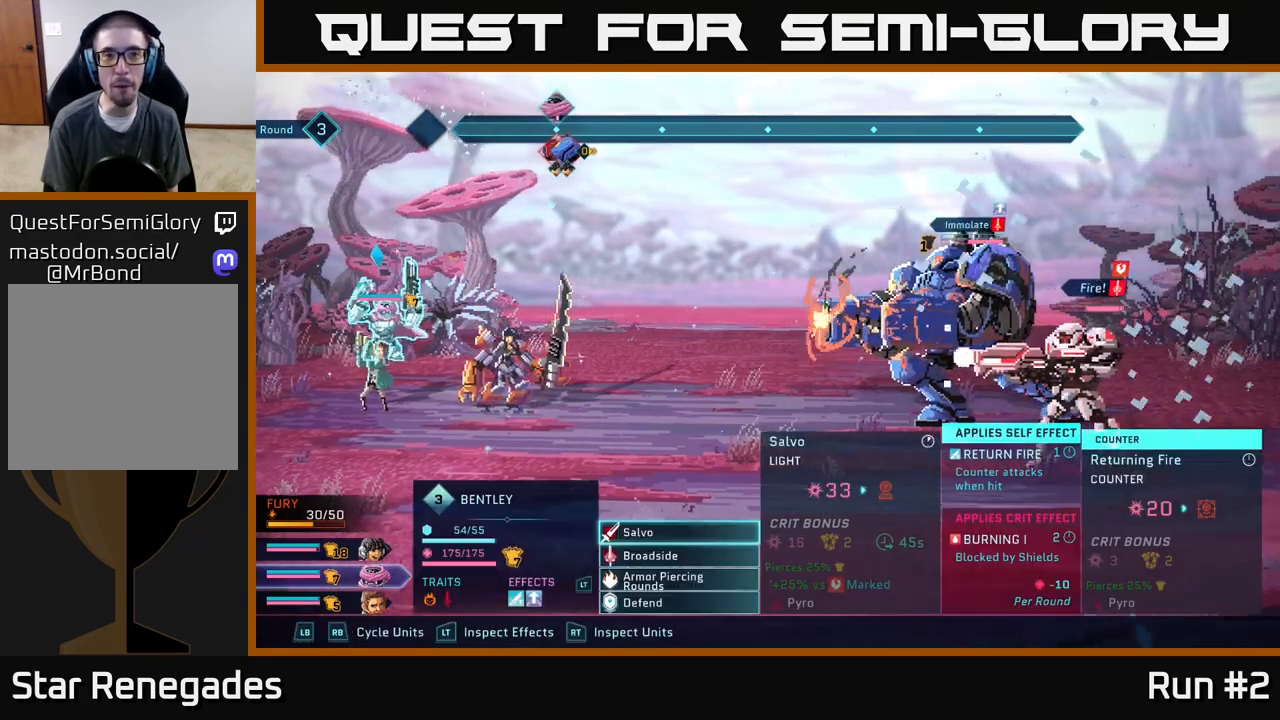
{"buttons": [], "left_stick": "center", "right_stick": "center", "events": []}
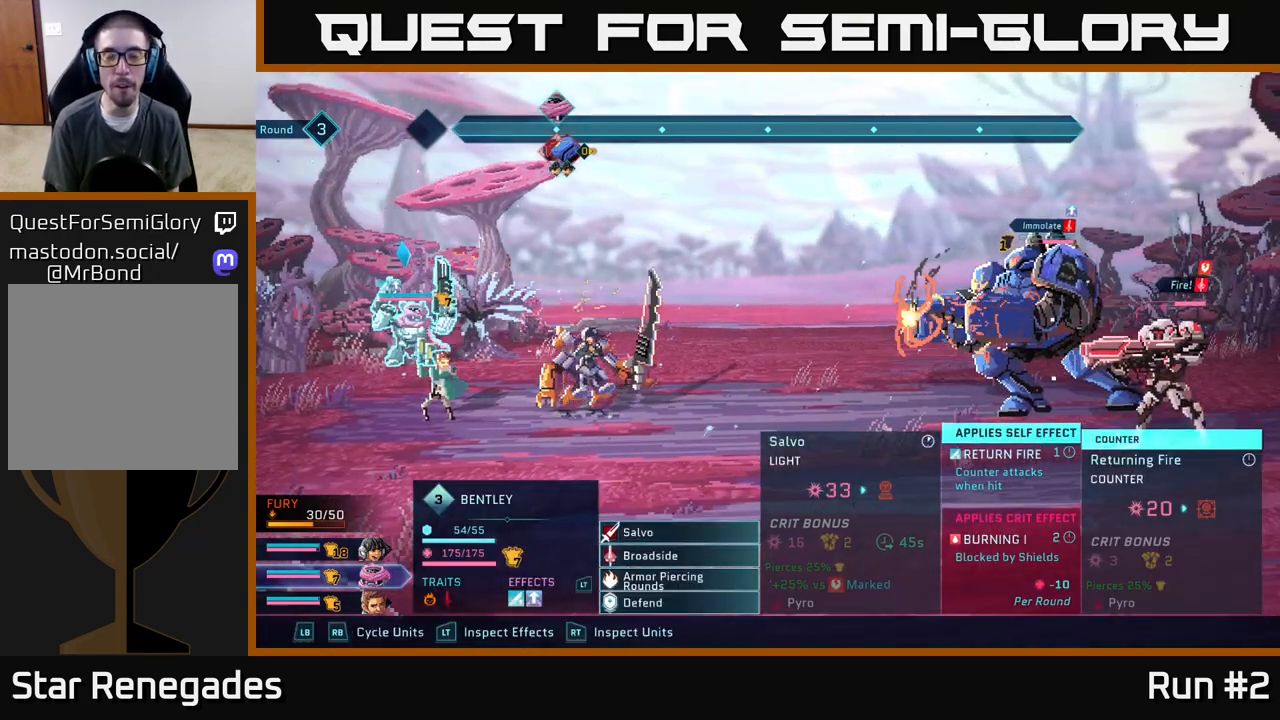
{"buttons": [], "left_stick": "center", "right_stick": "center", "events": []}
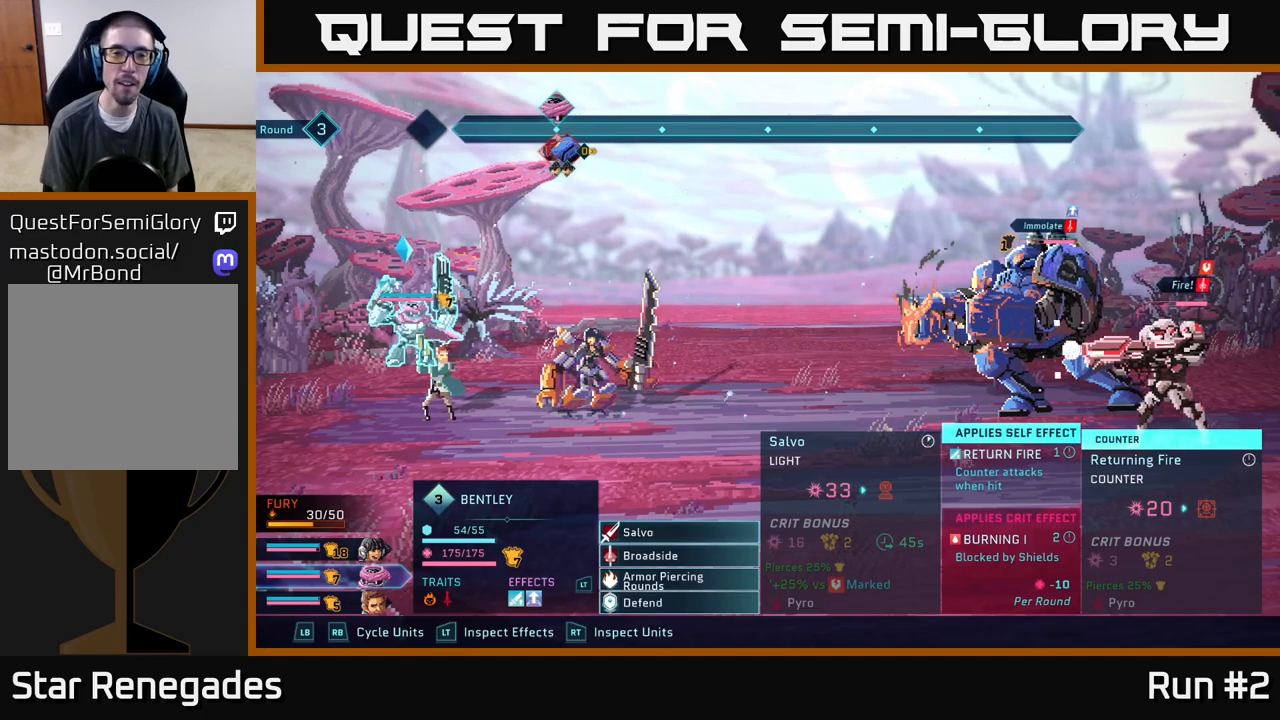
{"buttons": [], "left_stick": "center", "right_stick": "center", "events": []}
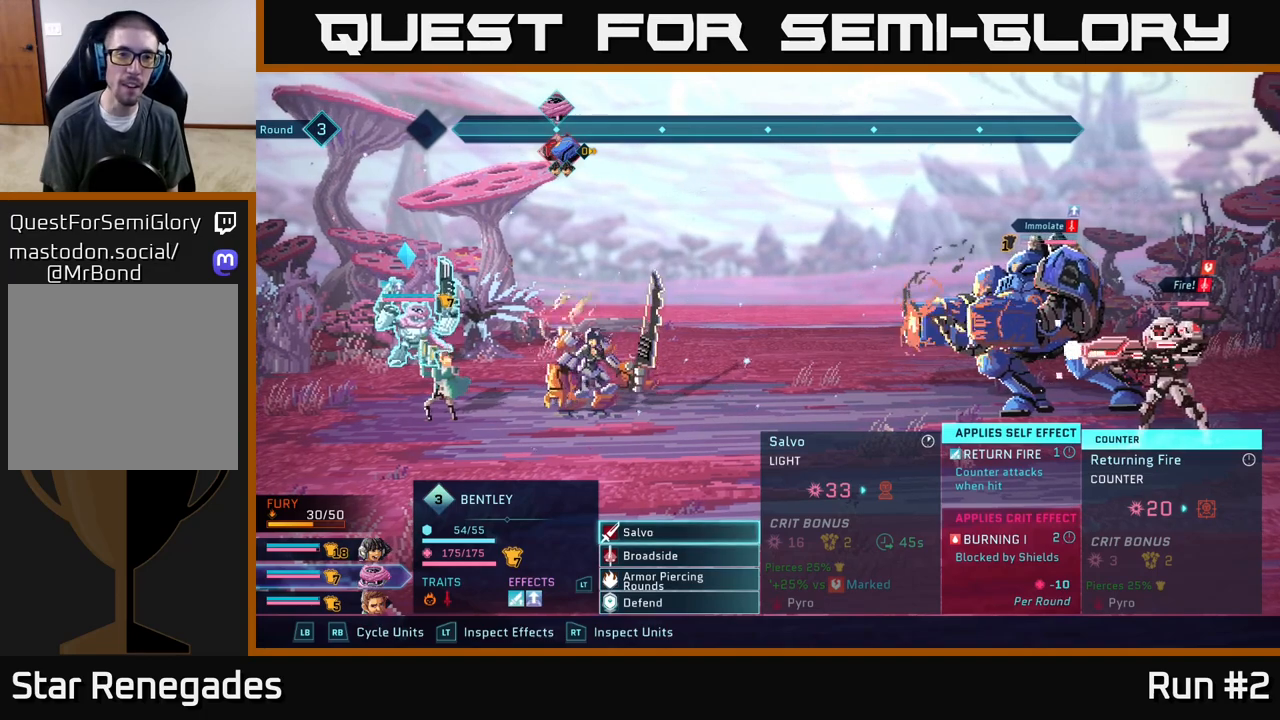
{"buttons": [], "left_stick": "center", "right_stick": "center", "events": []}
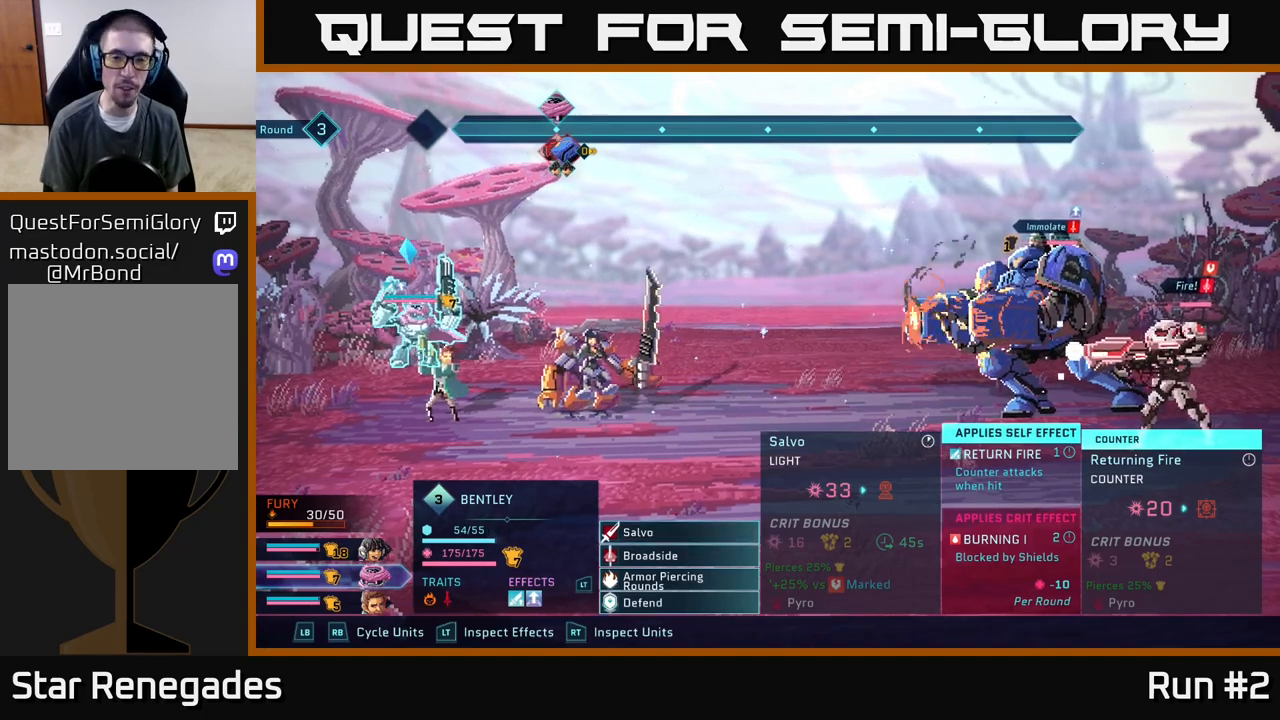
{"buttons": [], "left_stick": "center", "right_stick": "center", "events": []}
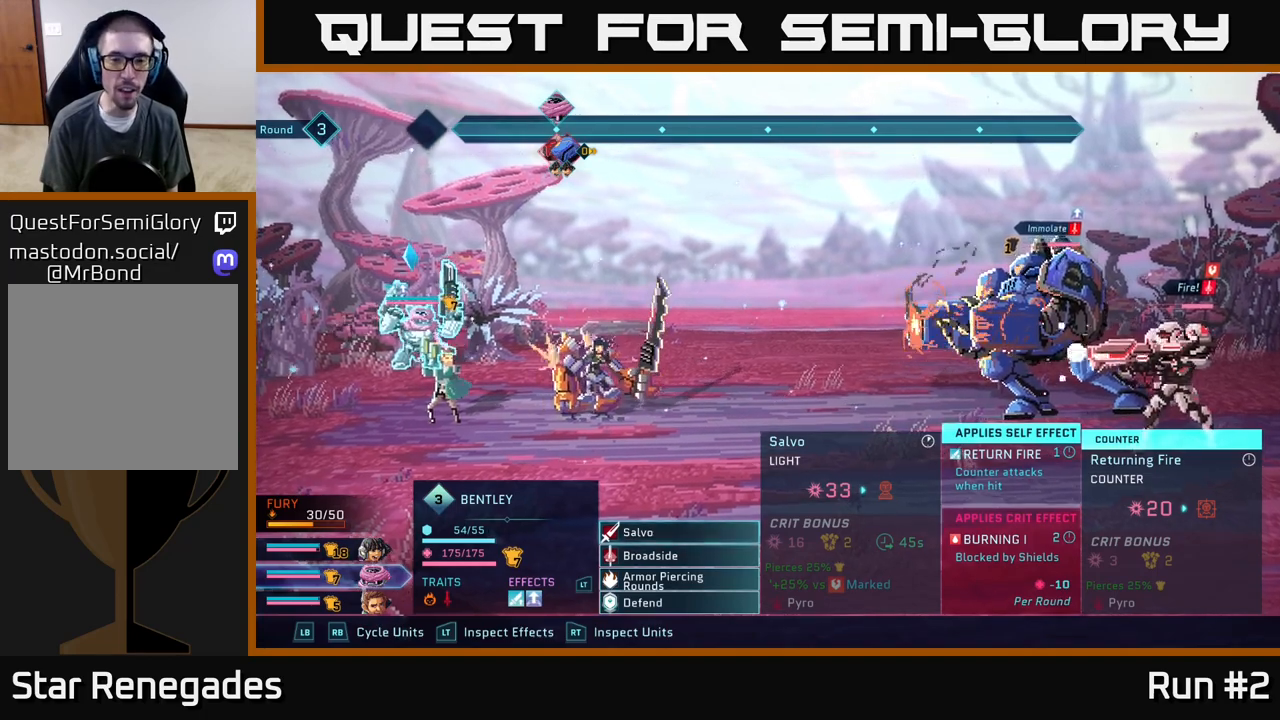
{"buttons": [], "left_stick": "center", "right_stick": "center", "events": []}
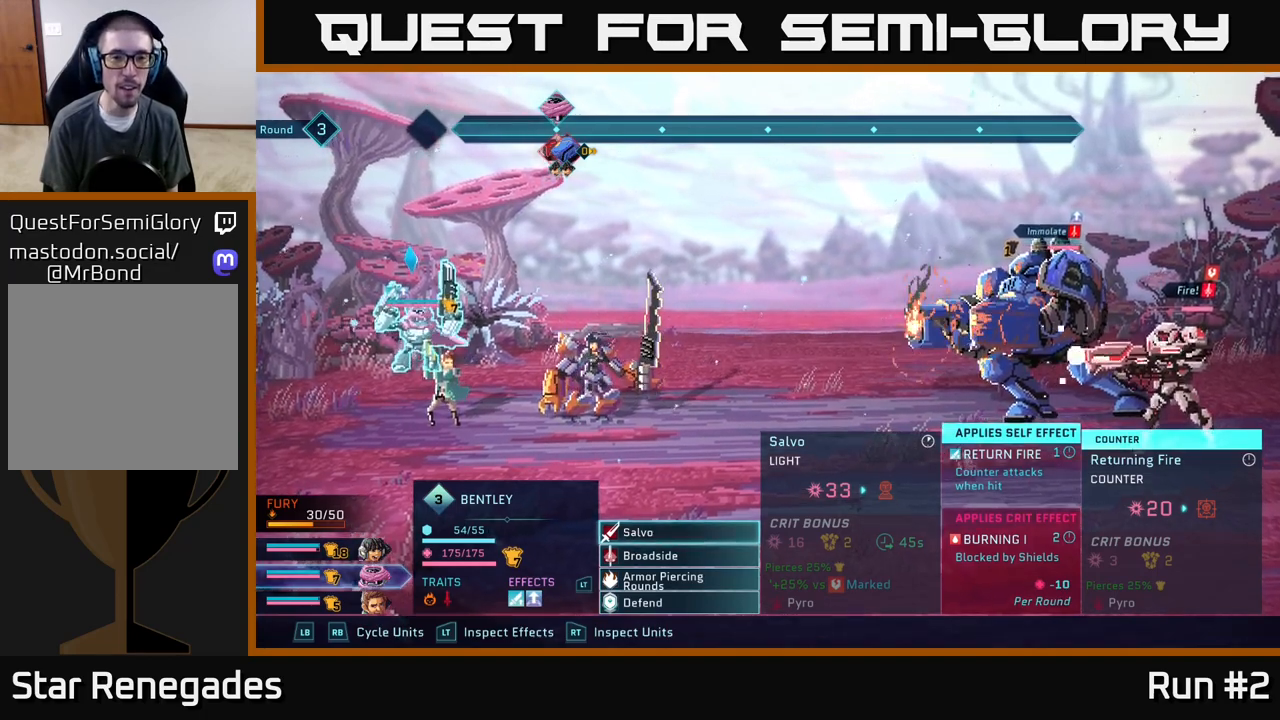
{"buttons": [], "left_stick": "center", "right_stick": "center", "events": []}
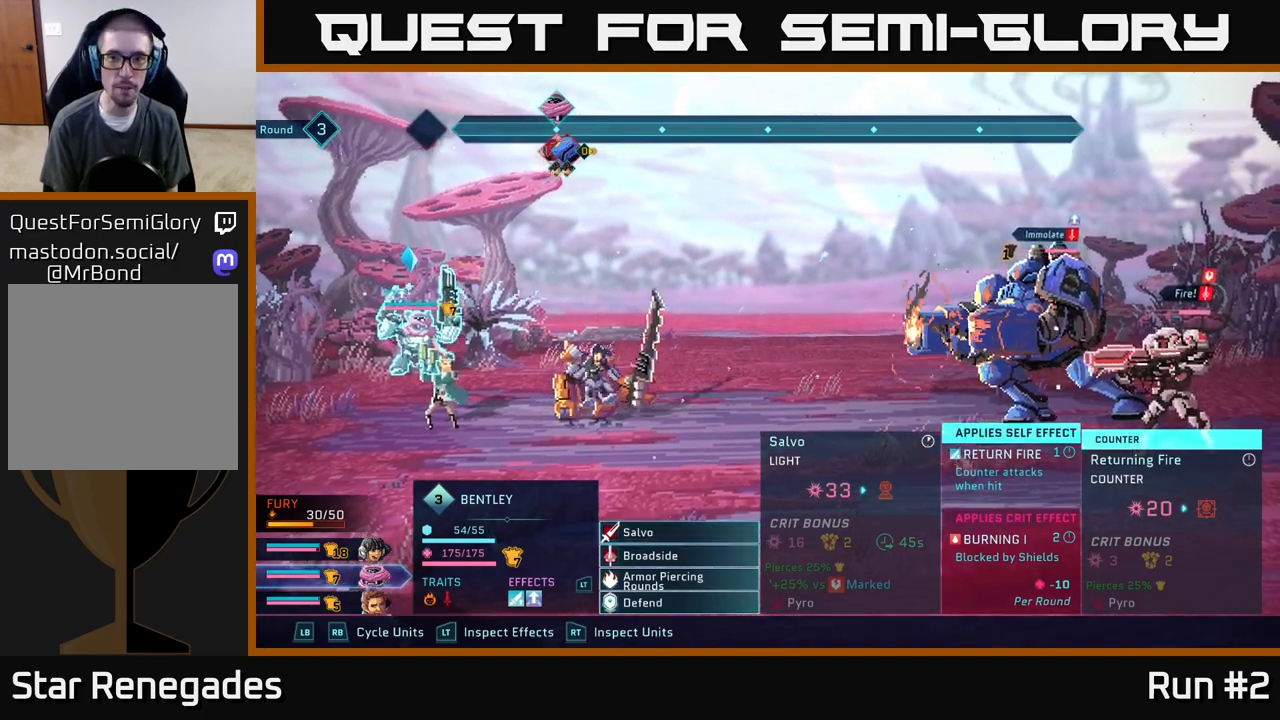
{"buttons": [], "left_stick": "center", "right_stick": "center", "events": []}
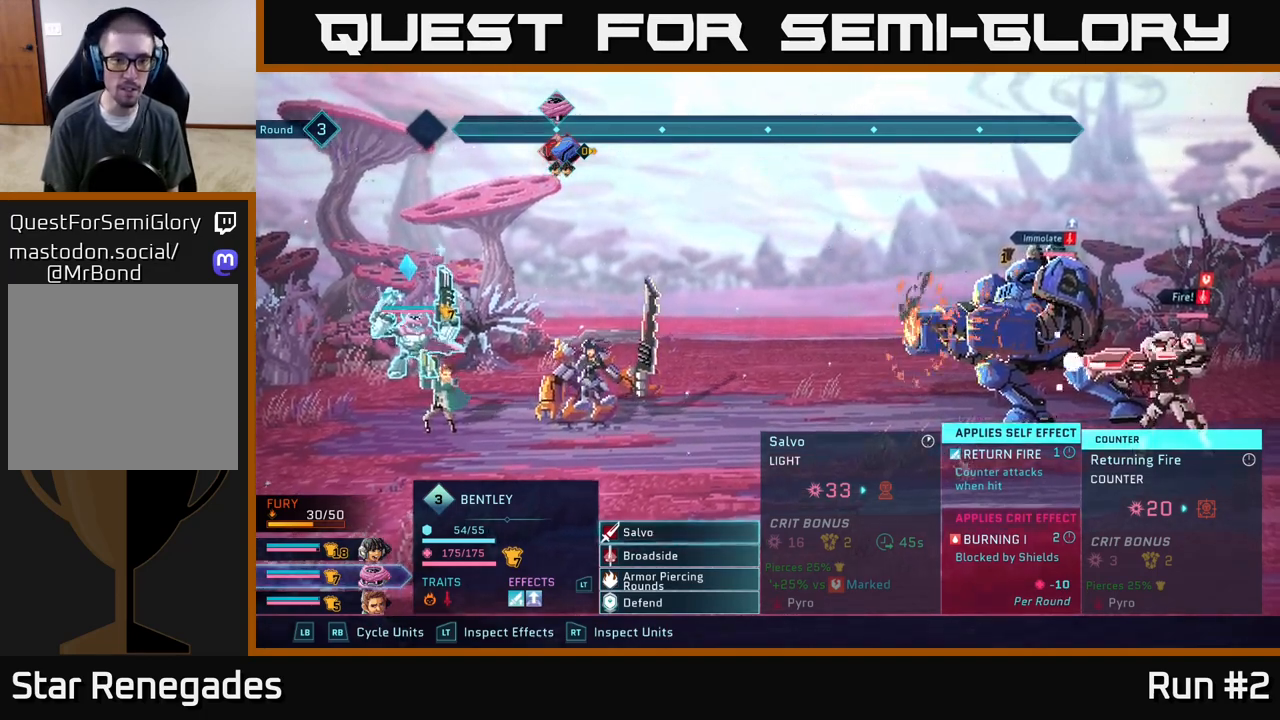
{"buttons": [], "left_stick": "center", "right_stick": "center", "events": [[200, "R1", "down"], [317, "R1", "up"]]}
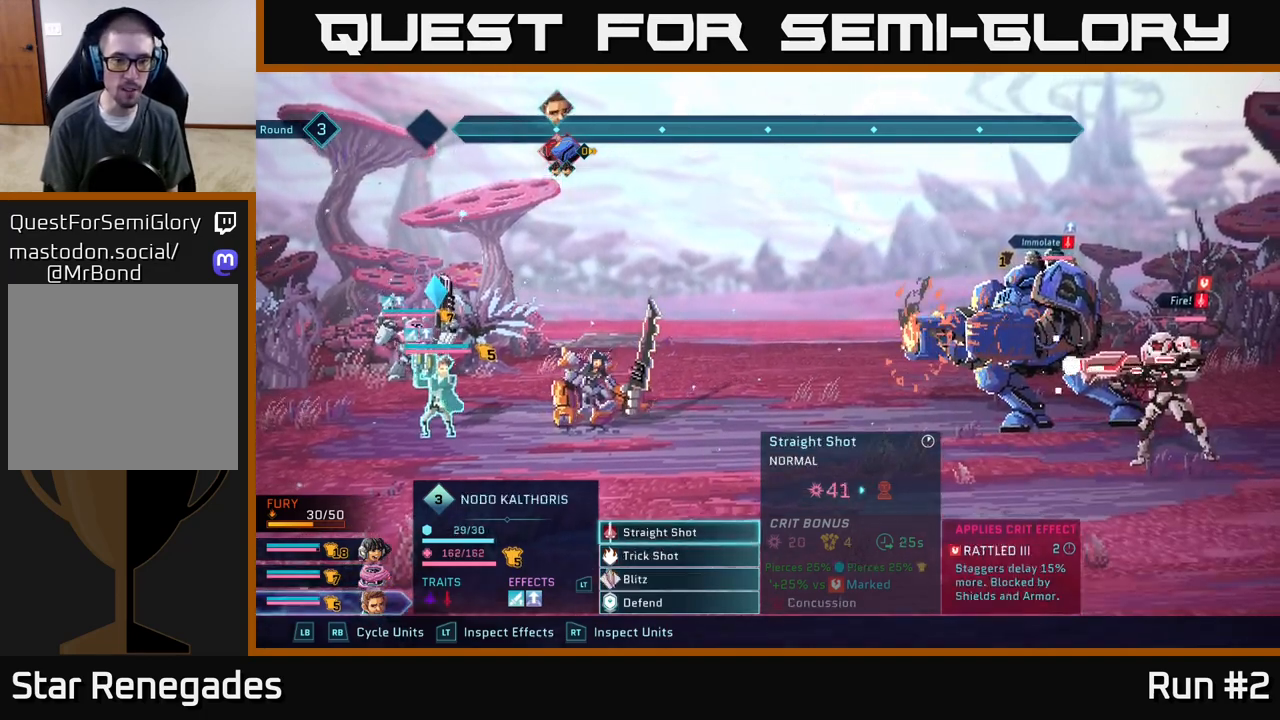
{"buttons": [], "left_stick": "center", "right_stick": "center", "events": []}
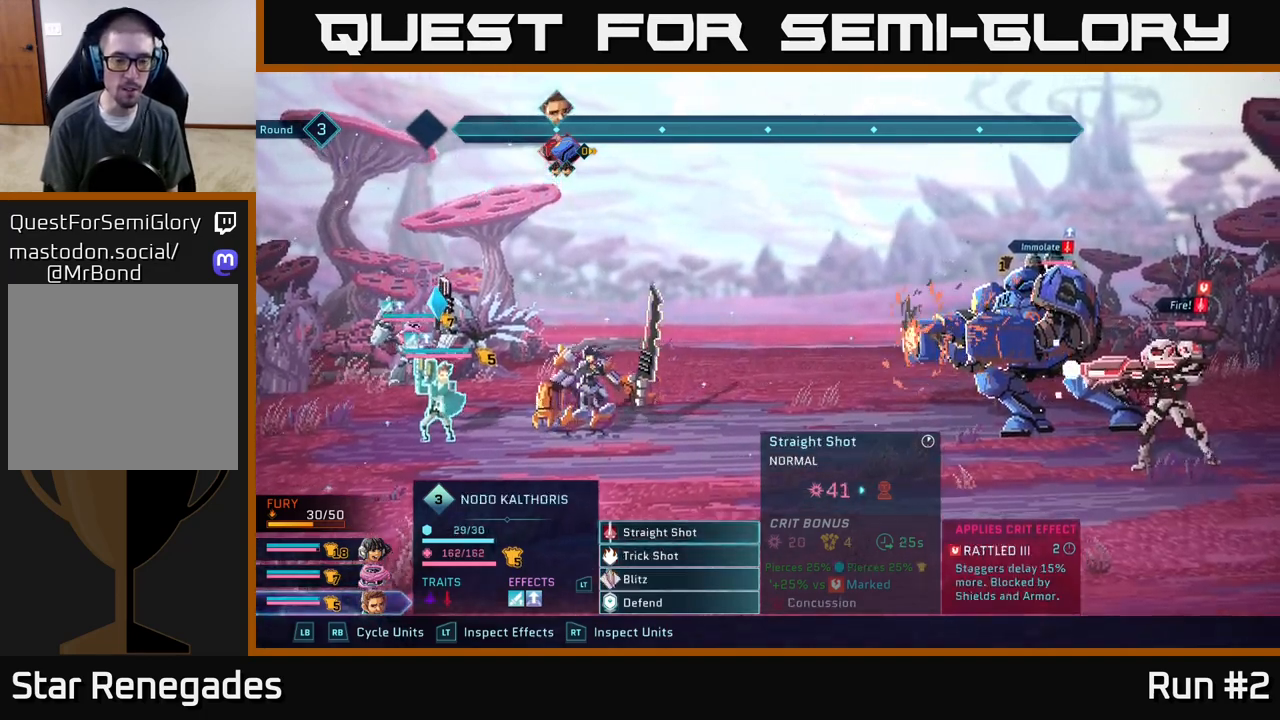
{"buttons": [], "left_stick": "center", "right_stick": "center", "events": [[100, "left_stick", "down"], [300, "left_stick", "center"]]}
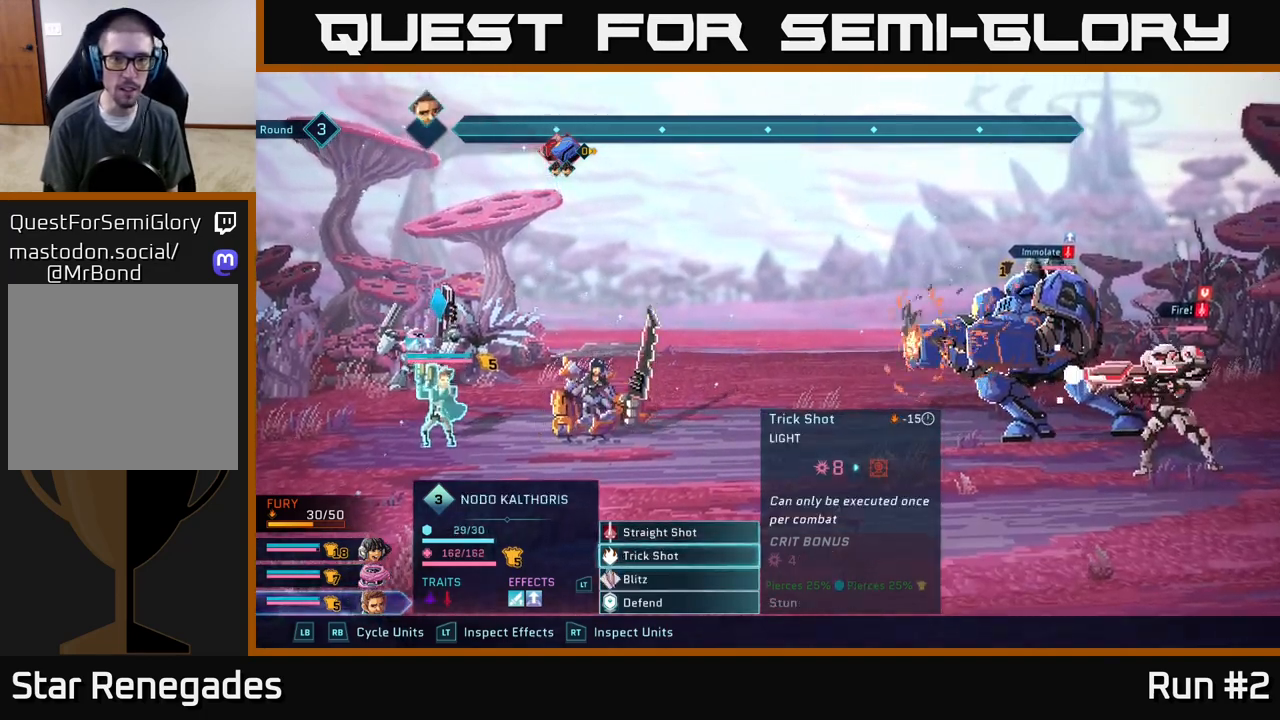
{"buttons": [], "left_stick": "center", "right_stick": "center", "events": [[17, "A", "down"], [83, "A", "up"]]}
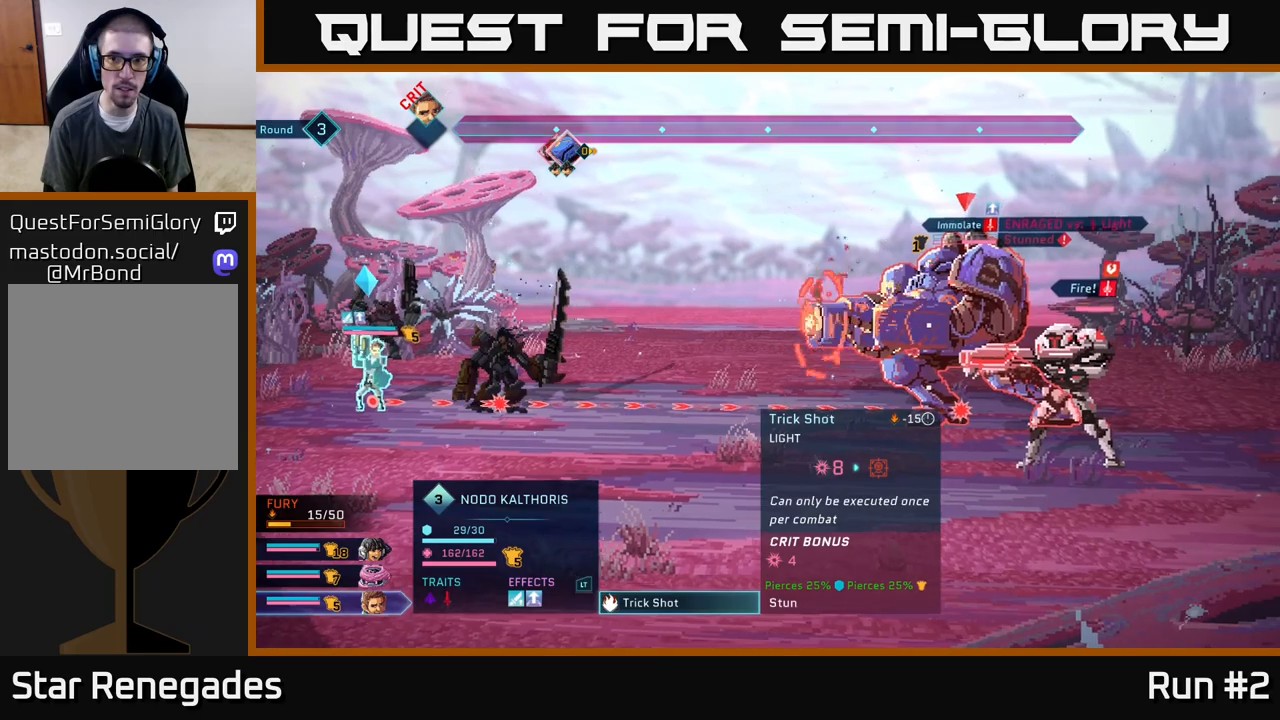
{"buttons": [], "left_stick": "center", "right_stick": "center", "events": []}
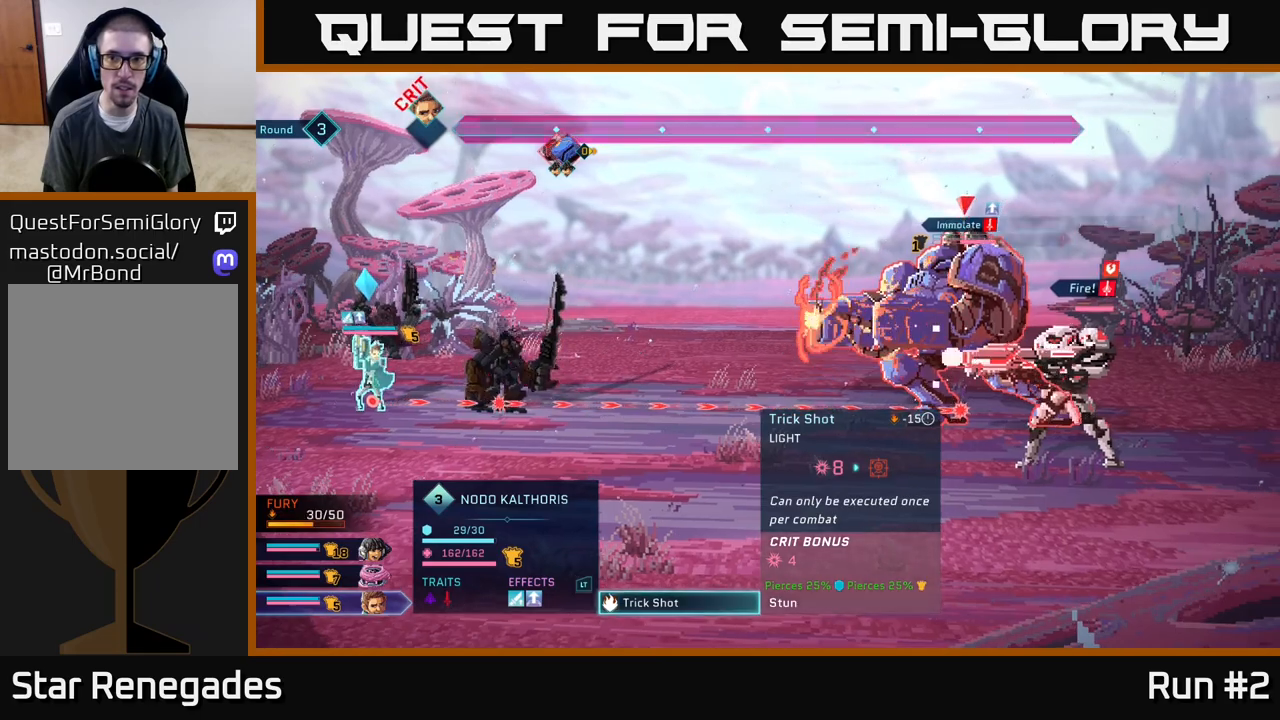
{"buttons": [], "left_stick": "center", "right_stick": "center", "events": []}
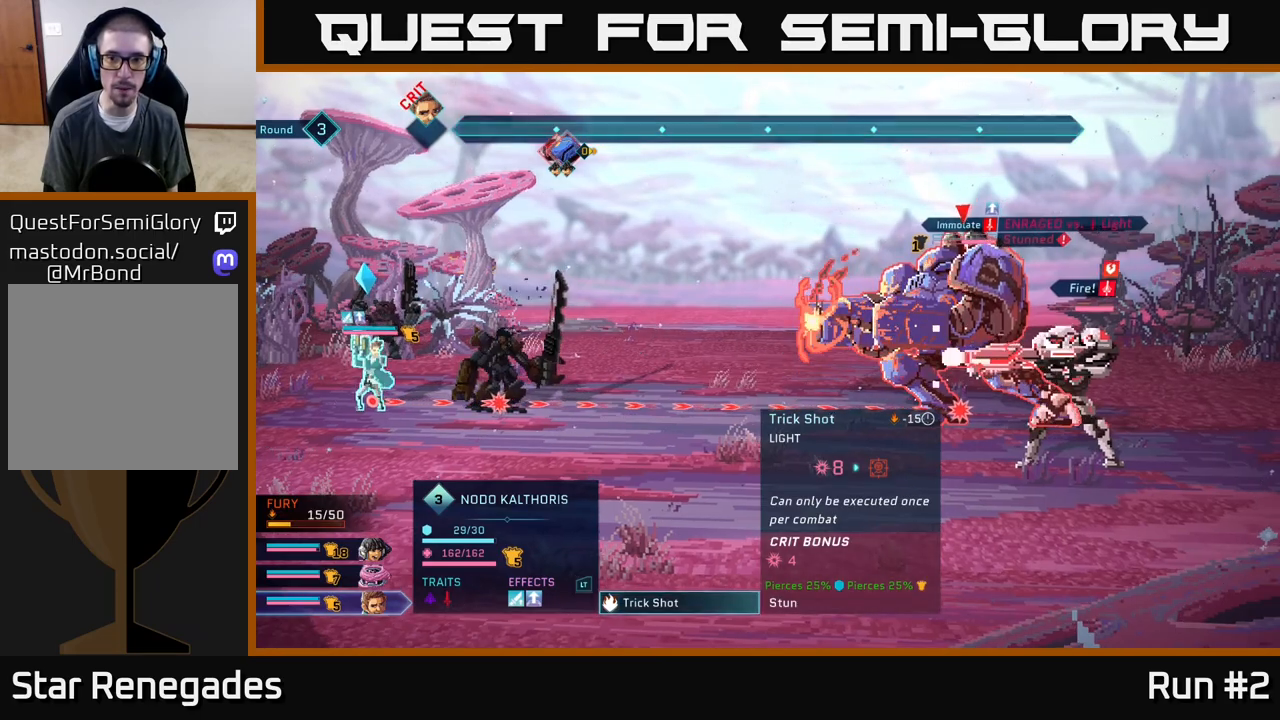
{"buttons": [], "left_stick": "center", "right_stick": "center", "events": []}
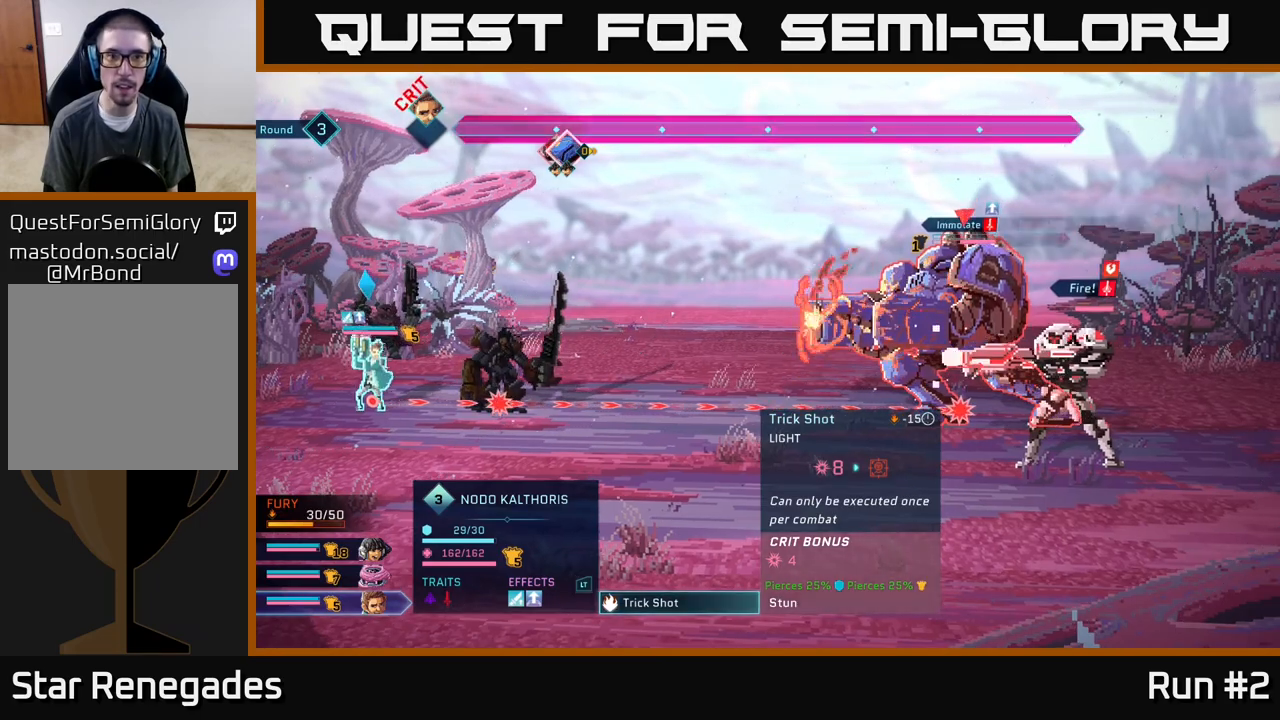
{"buttons": [], "left_stick": "center", "right_stick": "center", "events": [[83, "A", "down"], [200, "A", "up"]]}